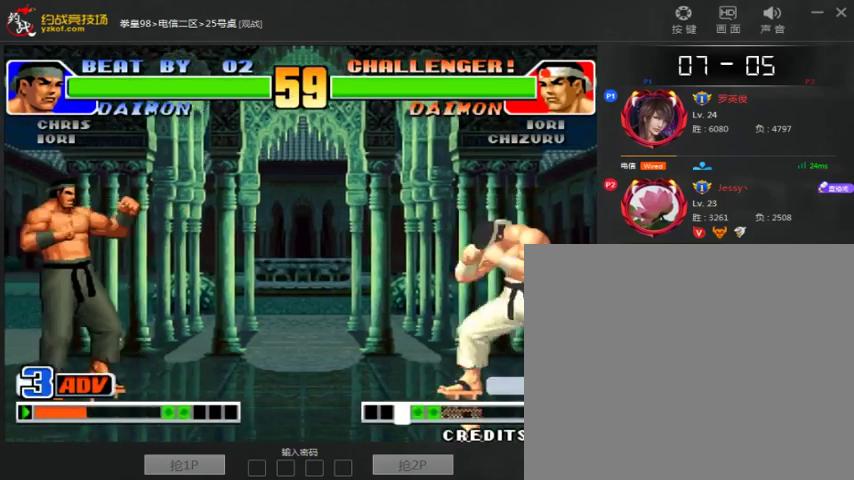
Gameplay with a controller (arcade stick); each line is a JSON object with the inputs held at the frame after it (dt_ms = milliseconds from this image to that frame). "events" lists button and stick changes between this image and that frame as [ms after this image, input, new state], when the widget could be followed in between. Not read: D L3 R3.
{"dt_ms": 500, "buttons": ["B"], "left_stick": "right", "events": [[200, "left_stick", "left"], [300, "left_stick", "down"], [400, "left_stick", "right"], [500, "B", "down"]]}
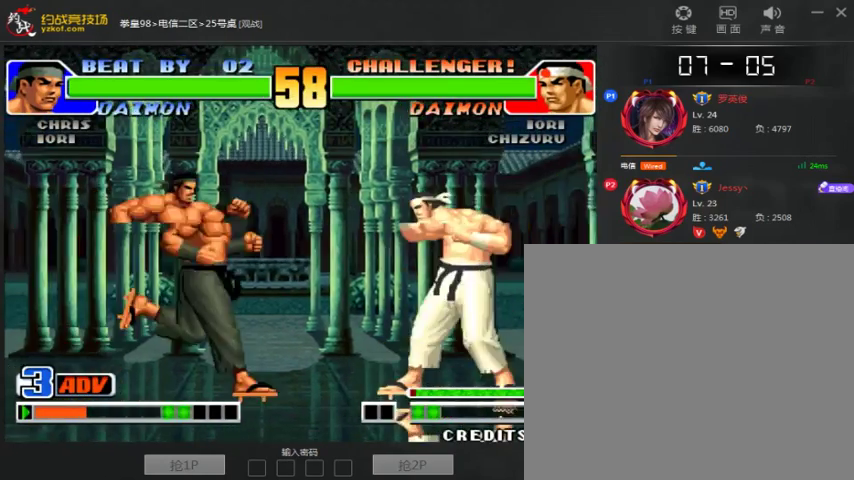
{"dt_ms": 1000, "buttons": [], "left_stick": "center"}
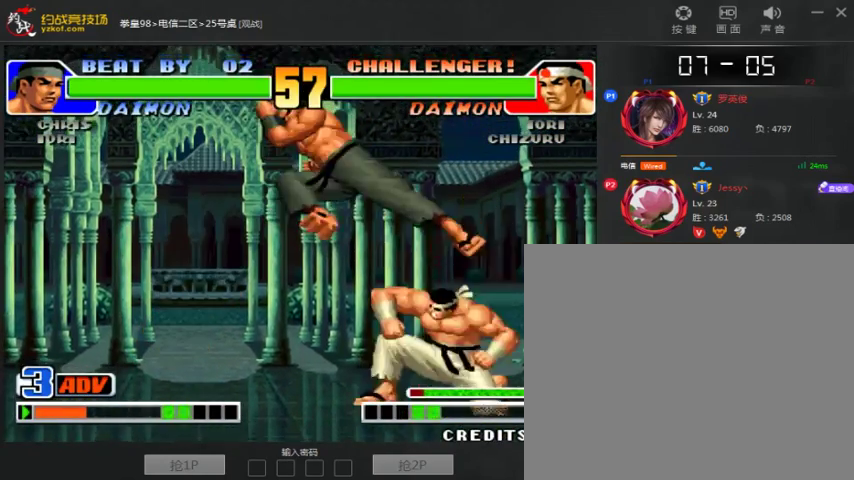
{"dt_ms": 500, "buttons": ["A"], "left_stick": "center", "events": [[200, "left_stick", "down"], [300, "A", "down"], [367, "left_stick", "center"]]}
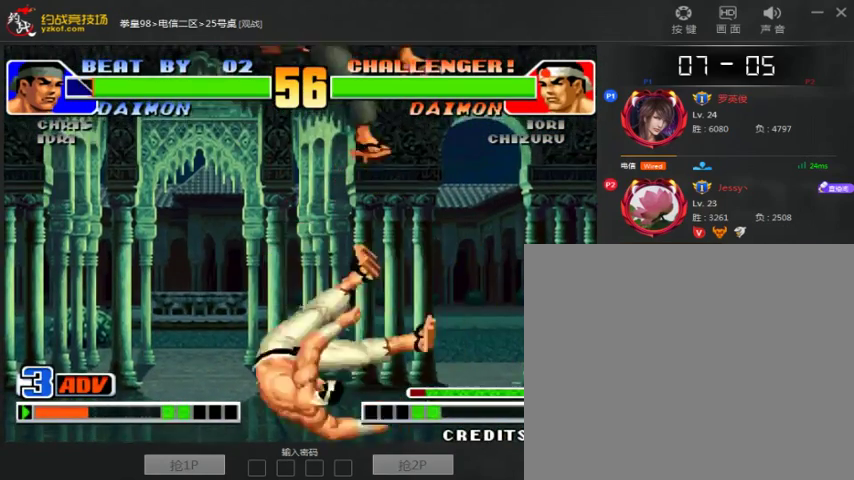
{"dt_ms": 500, "buttons": ["A", "B"], "left_stick": "center", "events": [[267, "A", "up"], [500, "A", "down"], [500, "B", "down"]]}
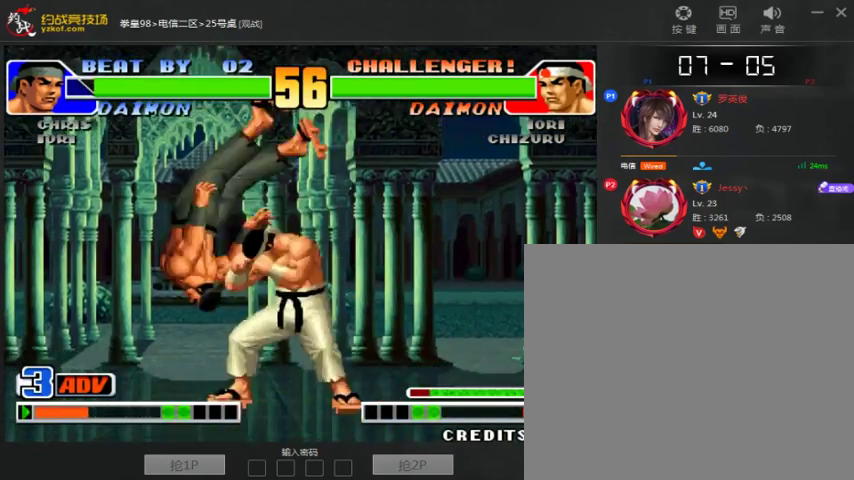
{"dt_ms": 500, "buttons": [], "left_stick": "center", "events": [[133, "A", "up"], [133, "B", "up"], [267, "C", "down"], [300, "A", "down"], [300, "B", "down"], [400, "A", "up"], [467, "B", "up"], [467, "C", "up"]]}
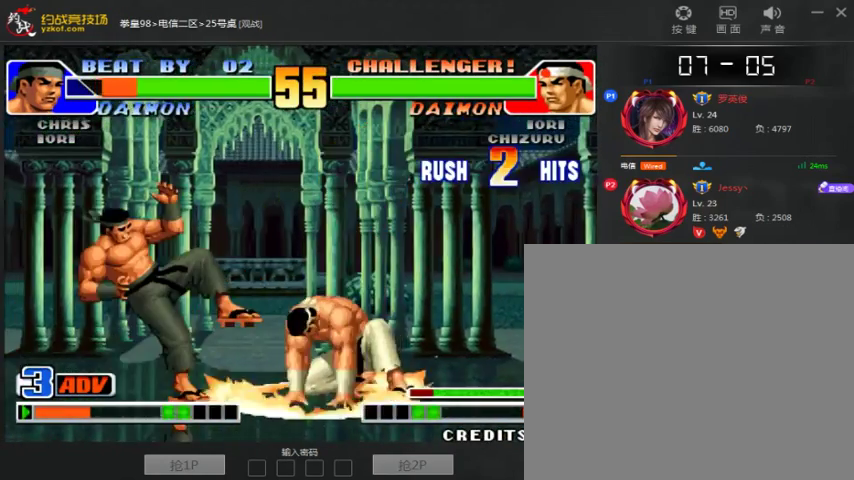
{"dt_ms": 500, "buttons": ["A", "B"], "left_stick": "center", "events": [[67, "A", "down"], [67, "B", "down"], [67, "C", "down"], [167, "B", "up"], [267, "B", "down"], [367, "A", "up"], [367, "B", "up"], [400, "C", "up"], [500, "A", "down"], [500, "B", "down"]]}
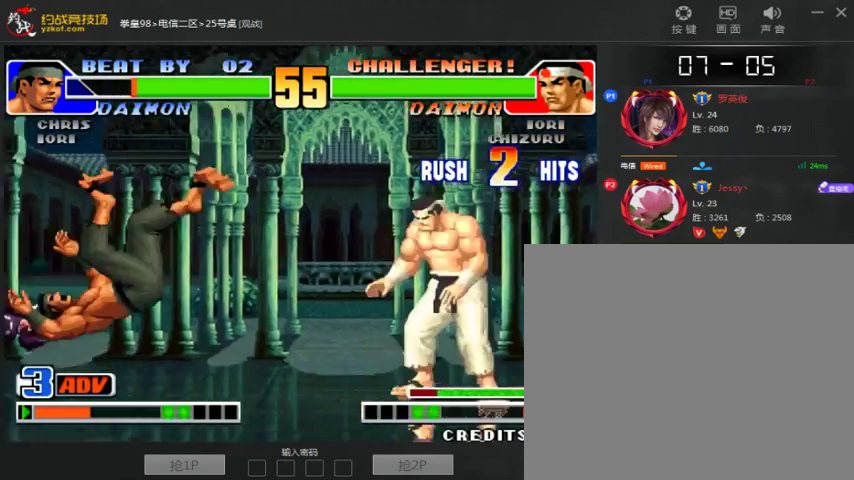
{"dt_ms": 1000, "buttons": [], "left_stick": "right", "events": [[267, "A", "up"], [300, "B", "up"], [300, "left_stick", "down"], [400, "left_stick", "up"], [667, "left_stick", "center"], [800, "C", "down"], [867, "A", "down"], [900, "C", "up"], [967, "A", "up"], [1000, "left_stick", "right"]]}
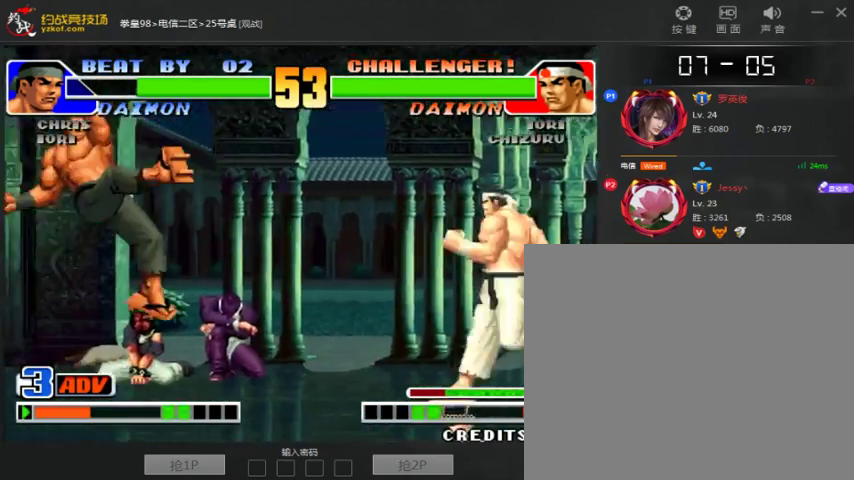
{"dt_ms": 500, "buttons": [], "left_stick": "center", "events": [[167, "left_stick", "center"], [200, "C", "down"], [267, "C", "up"]]}
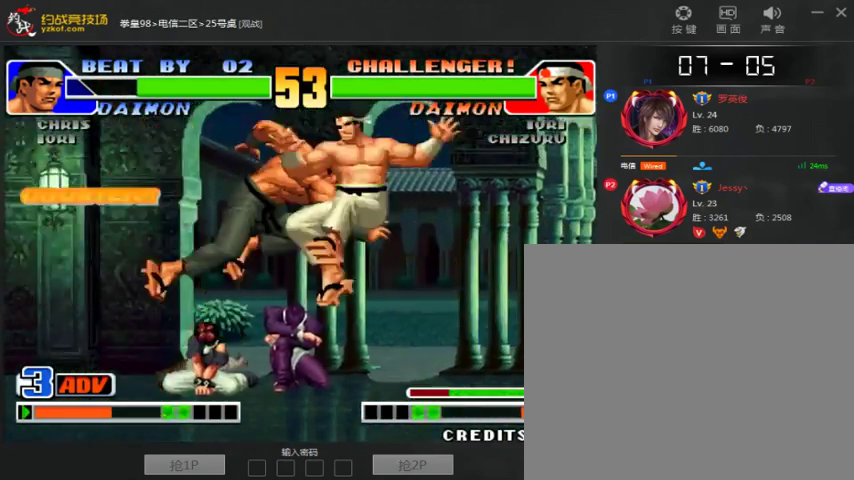
{"dt_ms": 1000, "buttons": ["A"], "left_stick": "center"}
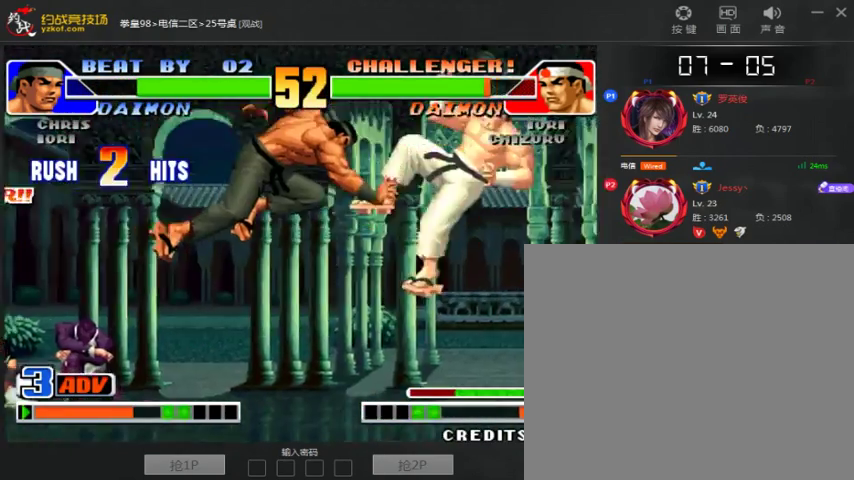
{"dt_ms": 500, "buttons": [], "left_stick": "center", "events": [[33, "A", "up"], [67, "left_stick", "right"], [167, "left_stick", "center"], [233, "left_stick", "right"], [467, "left_stick", "center"]]}
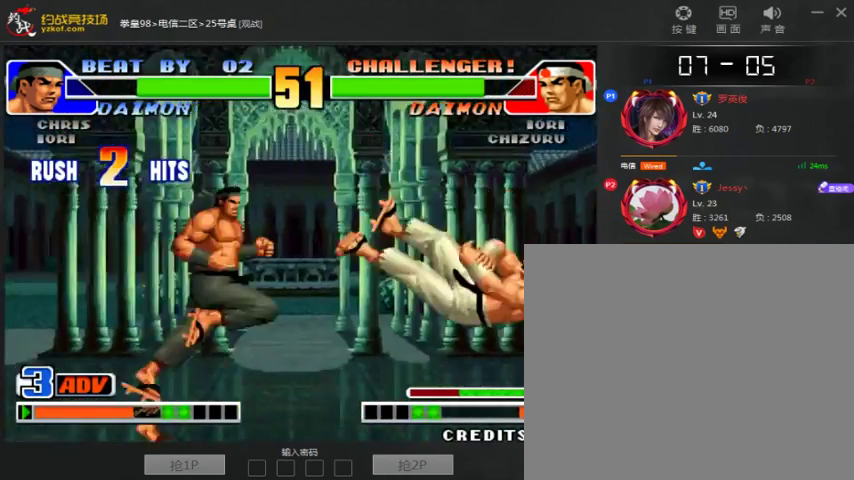
{"dt_ms": 500, "buttons": ["A"], "left_stick": "right", "events": [[33, "left_stick", "right"], [267, "C", "down"], [267, "left_stick", "down-right"], [367, "C", "up"], [467, "A", "down"], [467, "left_stick", "right"]]}
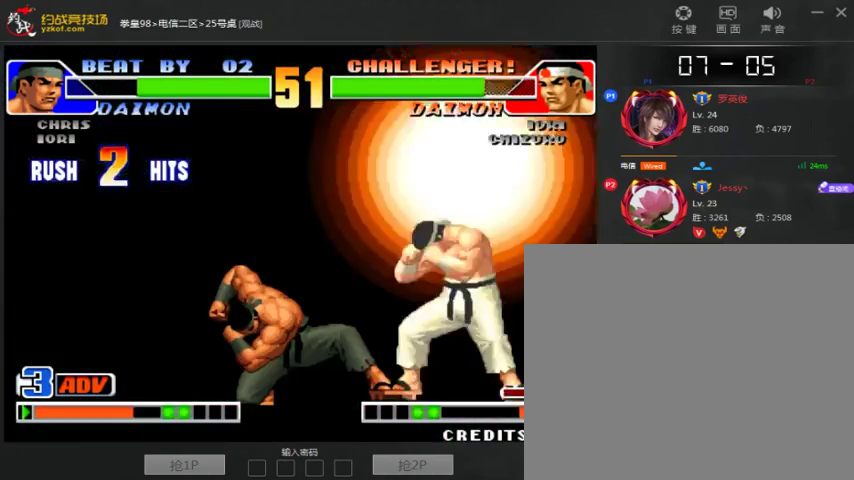
{"dt_ms": 500, "buttons": [], "left_stick": "down-right", "events": [[267, "A", "up"], [467, "left_stick", "down-right"]]}
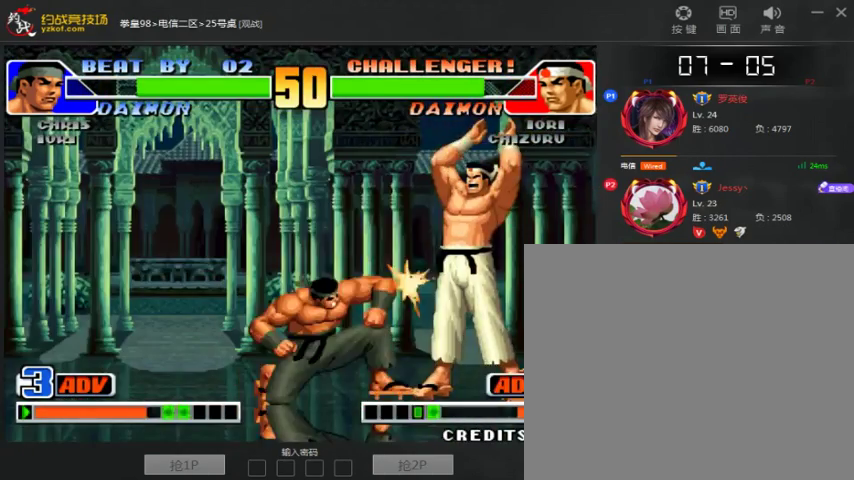
{"dt_ms": 500, "buttons": [], "left_stick": "left", "events": [[167, "left_stick", "right"], [233, "A", "down"], [267, "left_stick", "center"], [333, "left_stick", "left"], [367, "A", "up"]]}
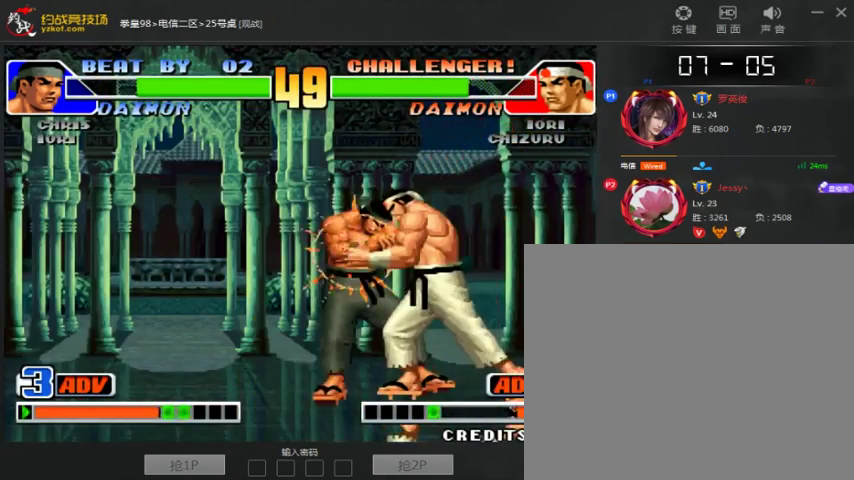
{"dt_ms": 500, "buttons": ["A", "B"], "left_stick": "center", "events": [[67, "A", "down"], [167, "B", "down"], [267, "left_stick", "center"]]}
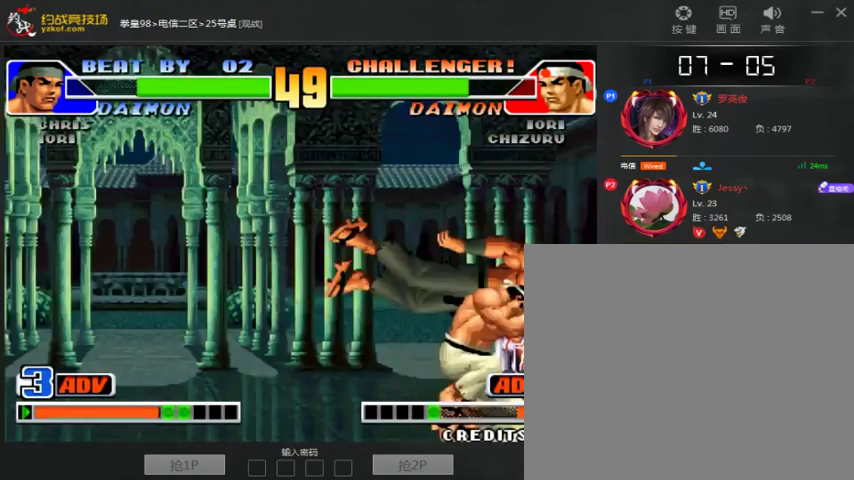
{"dt_ms": 500, "buttons": ["B"], "left_stick": "center", "events": [[400, "B", "up"], [467, "B", "down"], [500, "A", "up"]]}
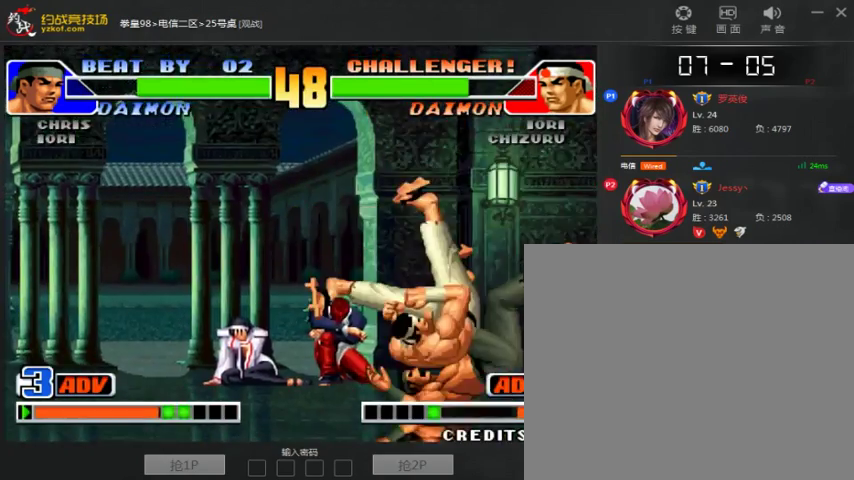
{"dt_ms": 500, "buttons": ["A", "B"], "left_stick": "center", "events": [[67, "A", "down"], [100, "B", "up"], [167, "B", "down"], [200, "A", "up"], [267, "A", "down"]]}
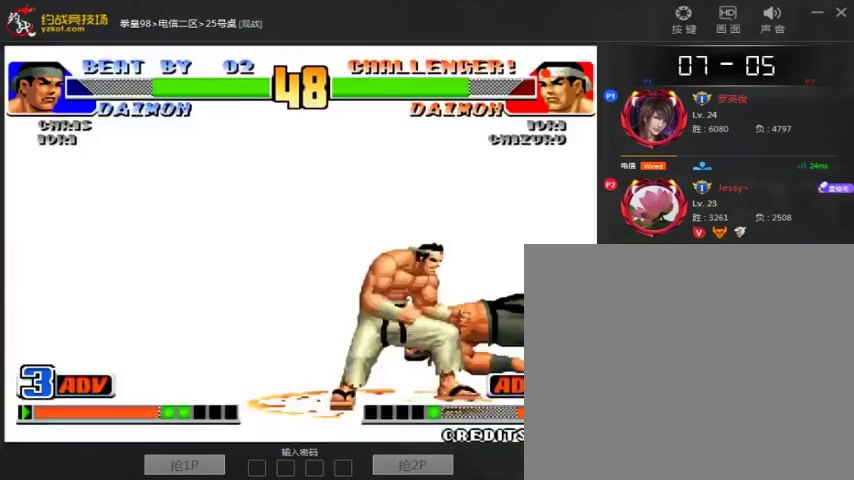
{"dt_ms": 500, "buttons": ["A"], "left_stick": "center", "events": [[300, "B", "up"], [400, "A", "up"], [400, "B", "down"], [500, "A", "down"], [500, "B", "up"]]}
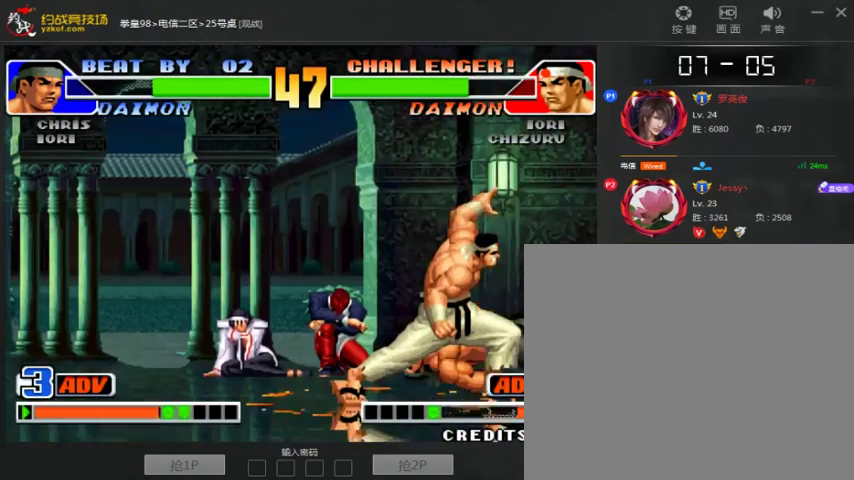
{"dt_ms": 500, "buttons": ["B"], "left_stick": "center", "events": [[67, "B", "down"], [100, "A", "up"], [167, "A", "down"], [200, "B", "up"], [267, "B", "down"], [300, "A", "up"], [367, "A", "down"], [400, "B", "up"], [467, "B", "down"], [500, "A", "up"]]}
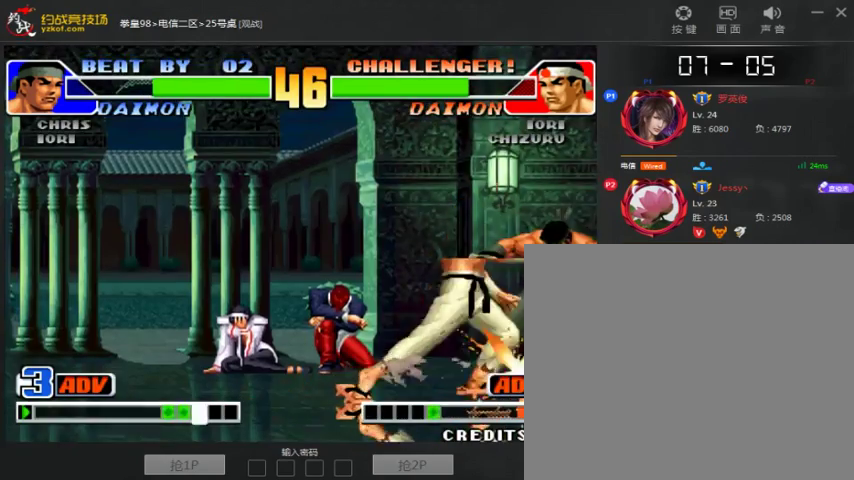
{"dt_ms": 500, "buttons": ["A", "B"], "left_stick": "center", "events": [[67, "A", "down"]]}
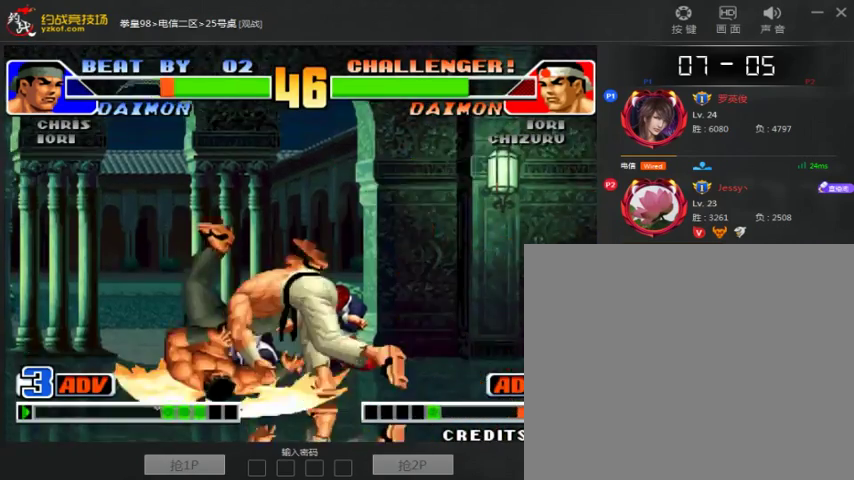
{"dt_ms": 500, "buttons": ["A"], "left_stick": "center", "events": [[300, "B", "up"], [400, "B", "down"], [500, "B", "up"]]}
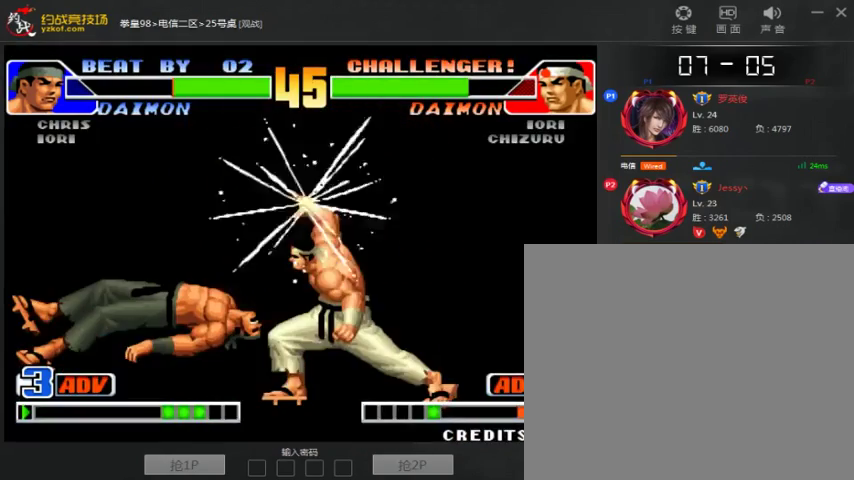
{"dt_ms": 500, "buttons": ["B"], "left_stick": "center", "events": [[67, "B", "down"], [100, "A", "up"], [167, "A", "down"], [200, "B", "up"], [267, "B", "down"], [300, "A", "up"], [367, "A", "down"], [400, "B", "up"], [467, "B", "down"], [500, "A", "up"]]}
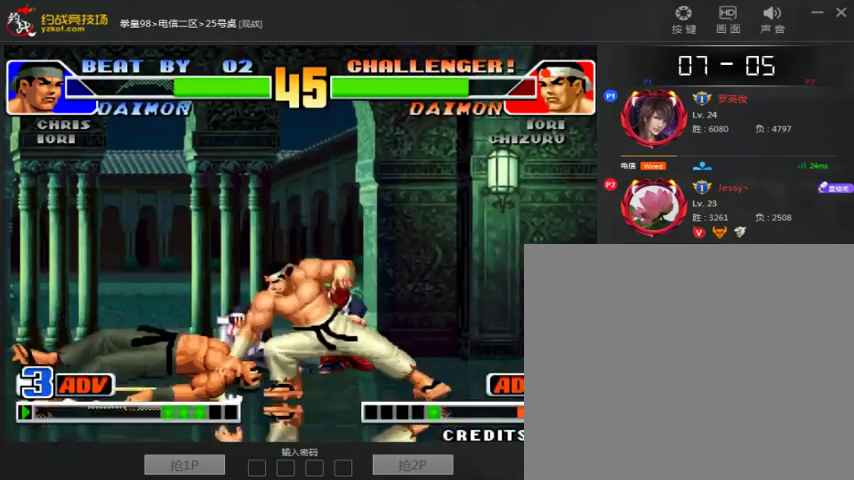
{"dt_ms": 500, "buttons": ["A"], "left_stick": "center", "events": [[67, "A", "down"], [100, "B", "up"], [167, "B", "down"], [200, "A", "up"], [267, "A", "down"], [267, "B", "up"], [367, "B", "down"], [467, "B", "up"]]}
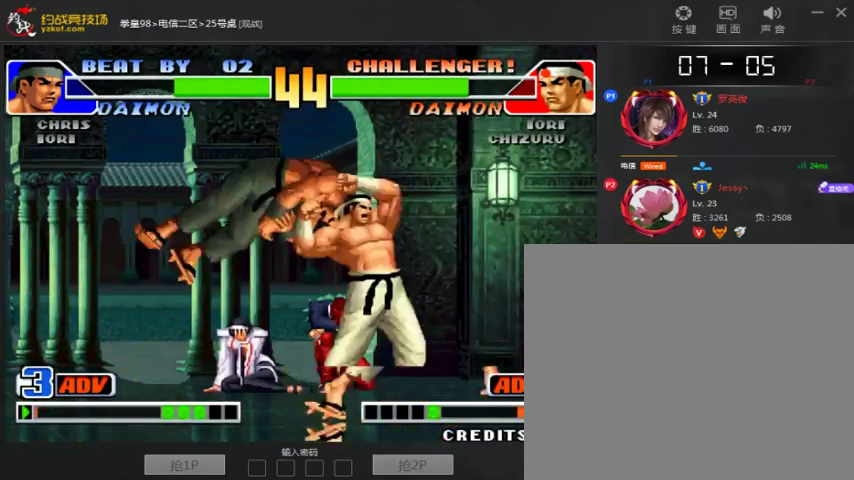
{"dt_ms": 500, "buttons": ["B"], "left_stick": "center", "events": [[67, "B", "down"], [167, "B", "up"], [233, "B", "down"], [267, "A", "up"], [333, "A", "down"], [367, "B", "up"], [433, "B", "down"], [467, "A", "up"]]}
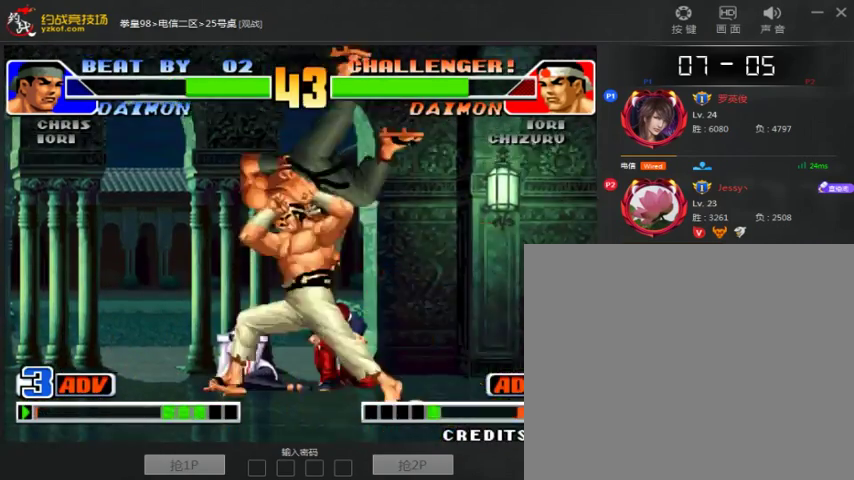
{"dt_ms": 500, "buttons": ["A"], "left_stick": "center", "events": [[33, "A", "down"], [67, "B", "up"], [133, "B", "down"], [167, "A", "up"], [233, "A", "down"], [233, "B", "up"], [333, "B", "down"], [433, "B", "up"]]}
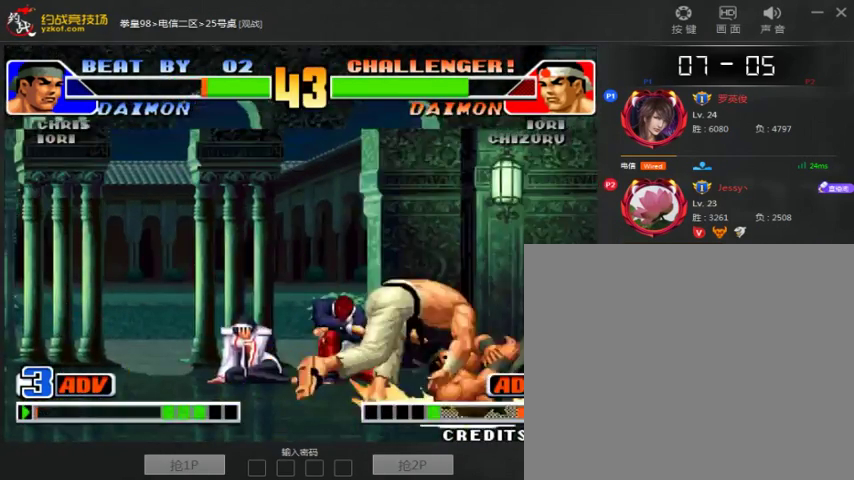
{"dt_ms": 500, "buttons": ["A"], "left_stick": "center", "events": [[33, "B", "down"], [467, "B", "up"]]}
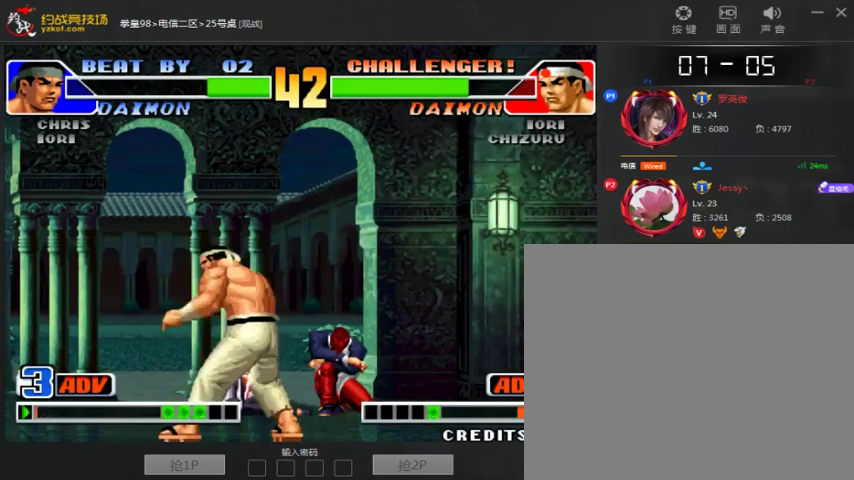
{"dt_ms": 500, "buttons": ["B"], "left_stick": "center", "events": [[67, "B", "down"], [167, "B", "up"], [267, "B", "down"], [367, "B", "up"], [433, "B", "down"], [467, "A", "up"]]}
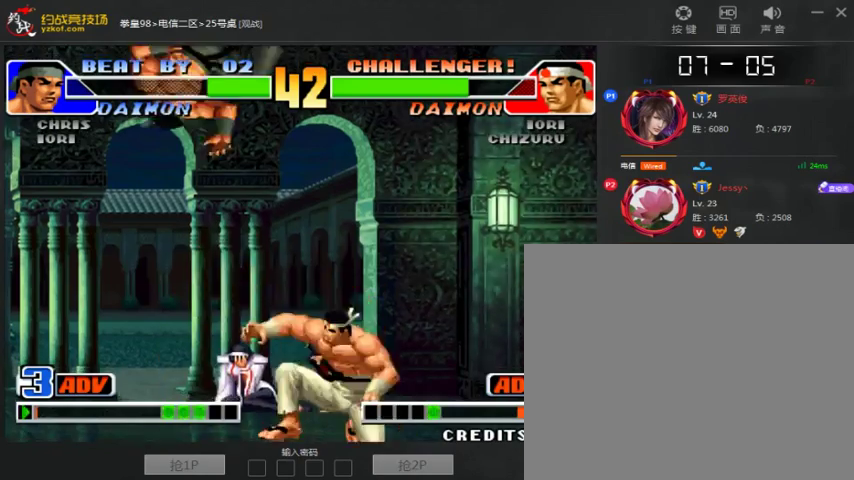
{"dt_ms": 500, "buttons": ["A", "B"], "left_stick": "center", "events": [[33, "A", "down"], [67, "B", "up"], [133, "B", "down"], [233, "B", "up"], [333, "B", "down"], [433, "B", "up"], [500, "B", "down"]]}